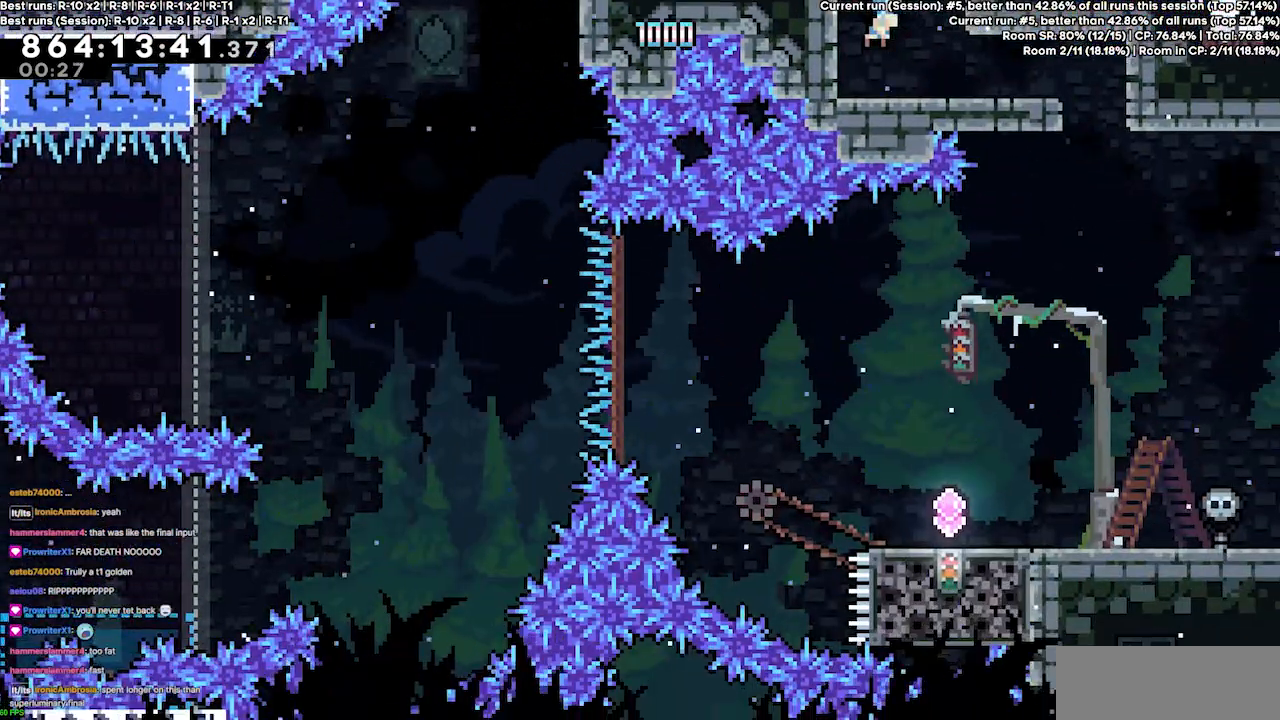
Gameplay with keyboard; each line is a JSON object with the keys held at the frame after it. "events" lists presses ("down") and releases ("up") of "dash", "demo", "demo2", "down", "grab", "jump", "jump2", "jump3", "jump4", "left", "right" and "up" between this image and that frame as [ms after this image, input, new state], when the widget could be followed in between. No other keys are recorded. Mouse input is not recorded. Key names are as the overlay labels them; some are game actions (e.g. jump) rather than physical keys.
{"keys": ["dash", "right"], "events": [[233, "down", "up"], [267, "right", "down"], [367, "dash", "down"]]}
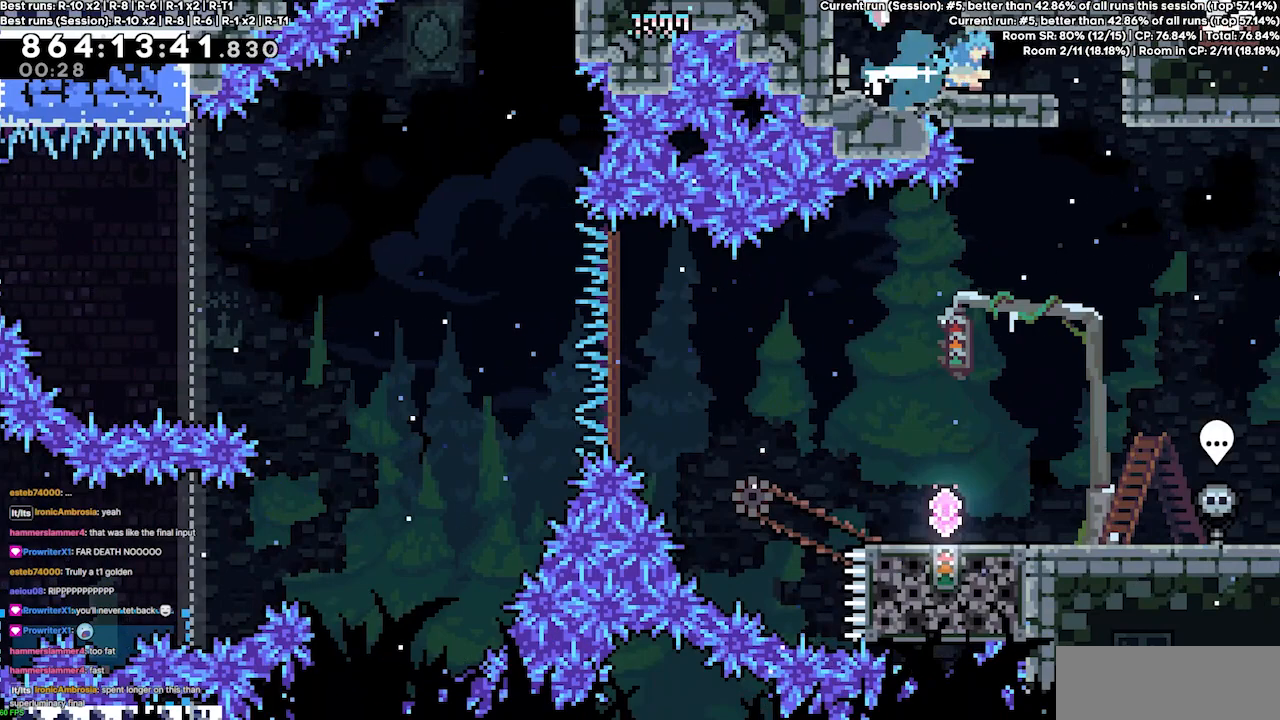
{"keys": ["down"], "events": [[67, "dash", "up"], [133, "dash", "down"], [133, "down", "down"], [200, "right", "up"], [300, "dash", "up"]]}
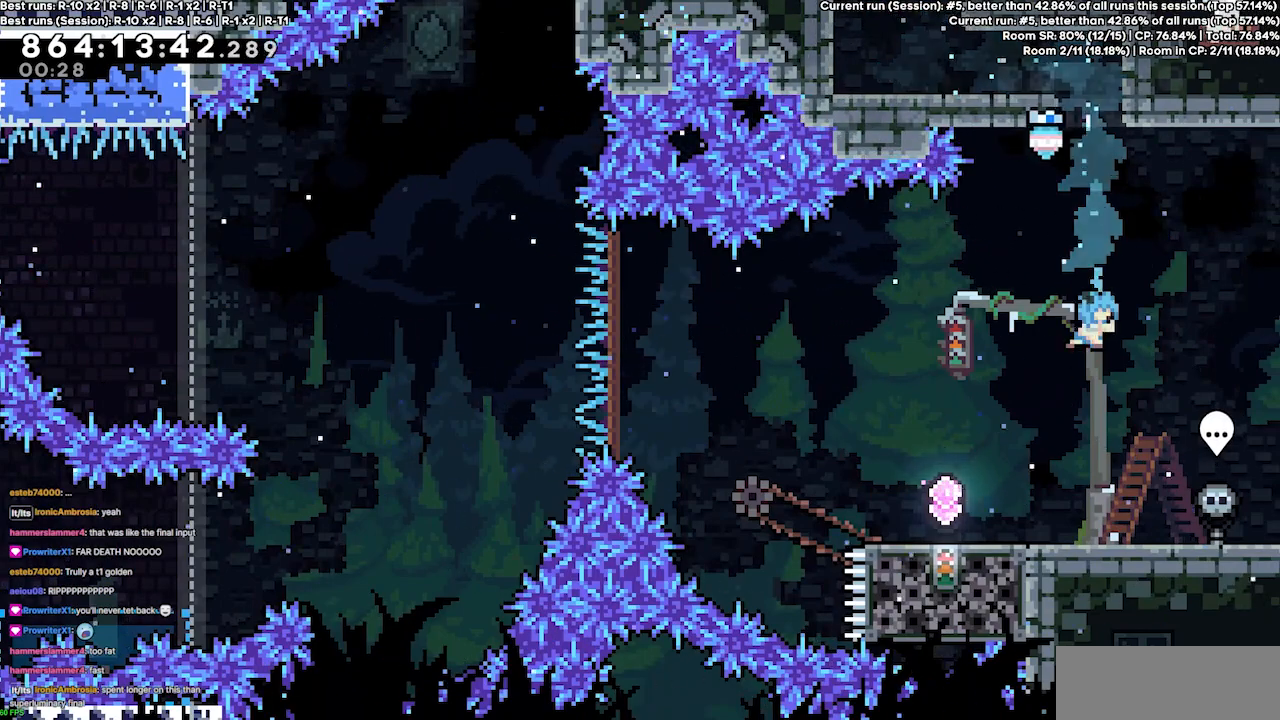
{"keys": ["left"], "events": [[167, "down", "up"], [200, "left", "down"]]}
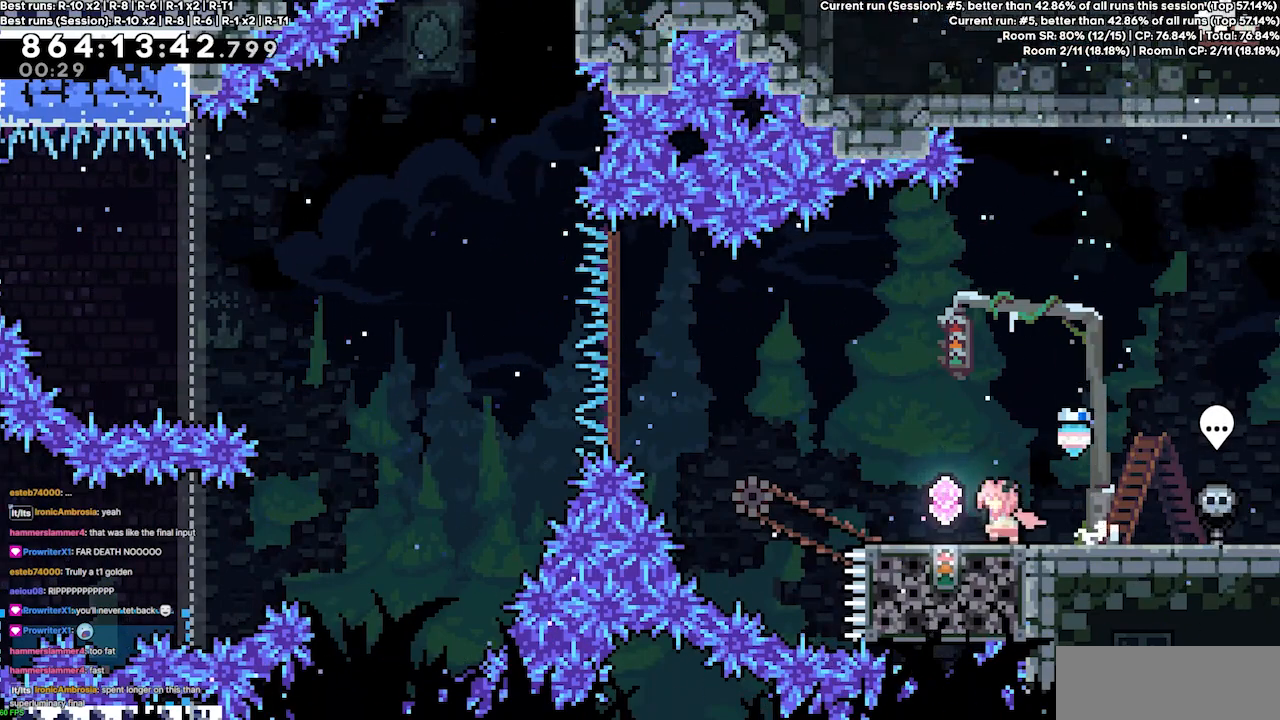
{"keys": ["left"], "events": [[167, "left", "up"], [367, "left", "down"]]}
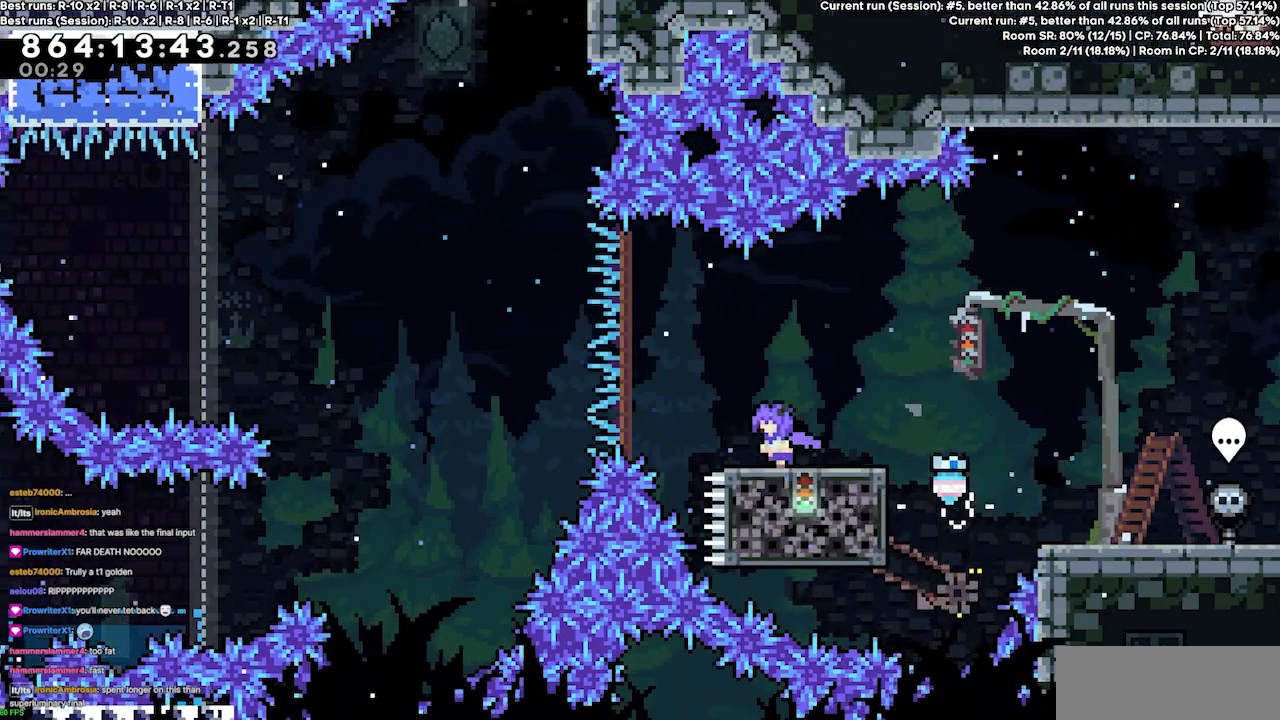
{"keys": ["jump3"], "events": [[33, "jump3", "down"], [433, "left", "up"]]}
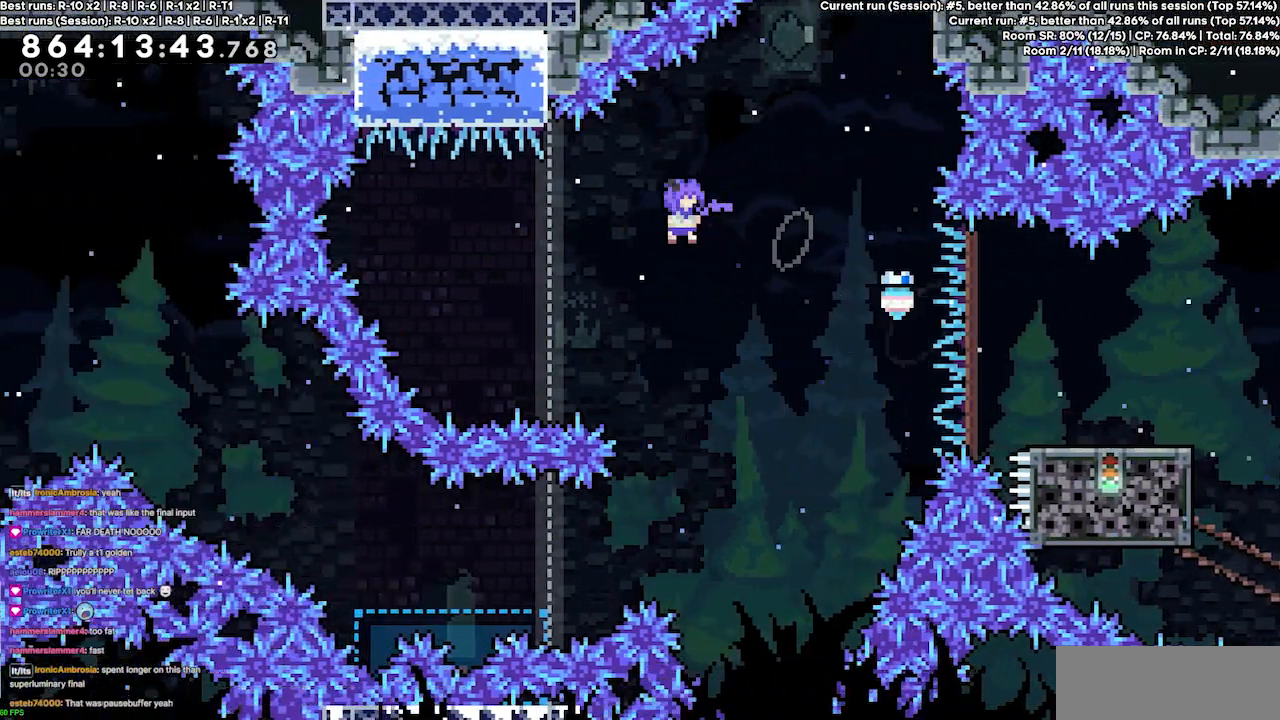
{"keys": ["jump3", "left"], "events": [[33, "right", "down"], [433, "right", "up"], [467, "left", "down"]]}
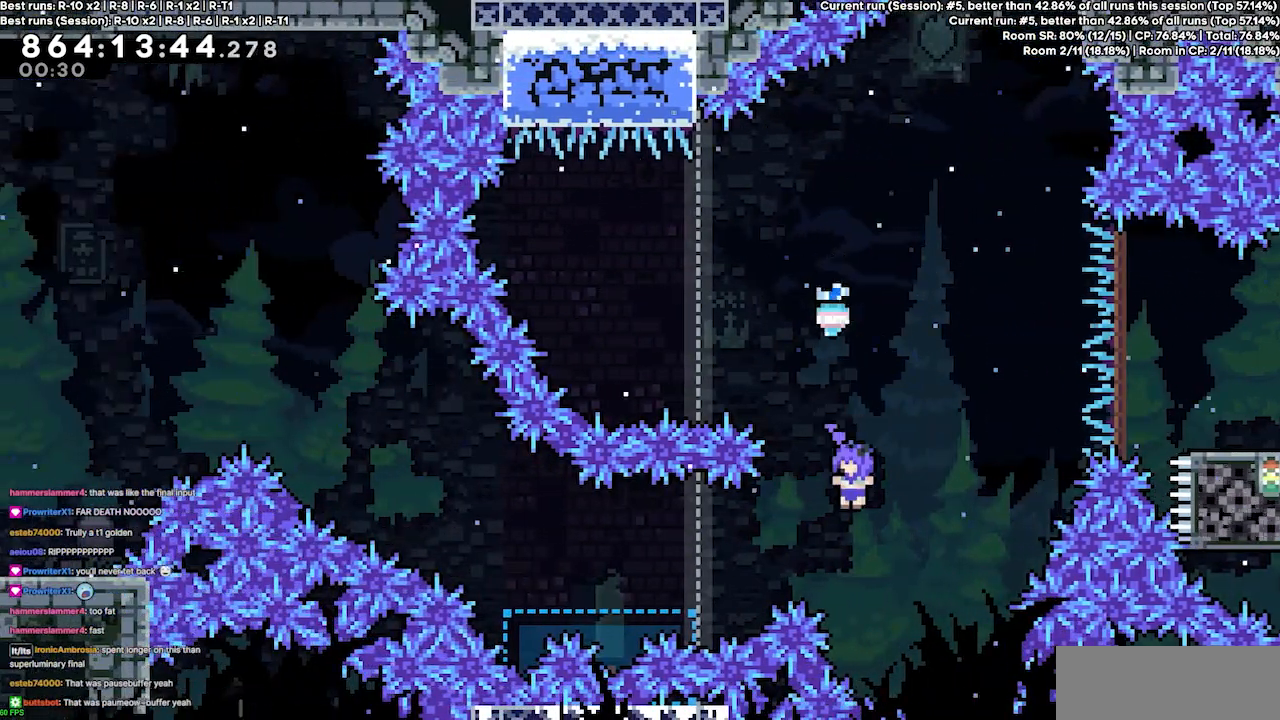
{"keys": ["jump3", "left"], "events": [[133, "dash", "down"], [267, "dash", "up"]]}
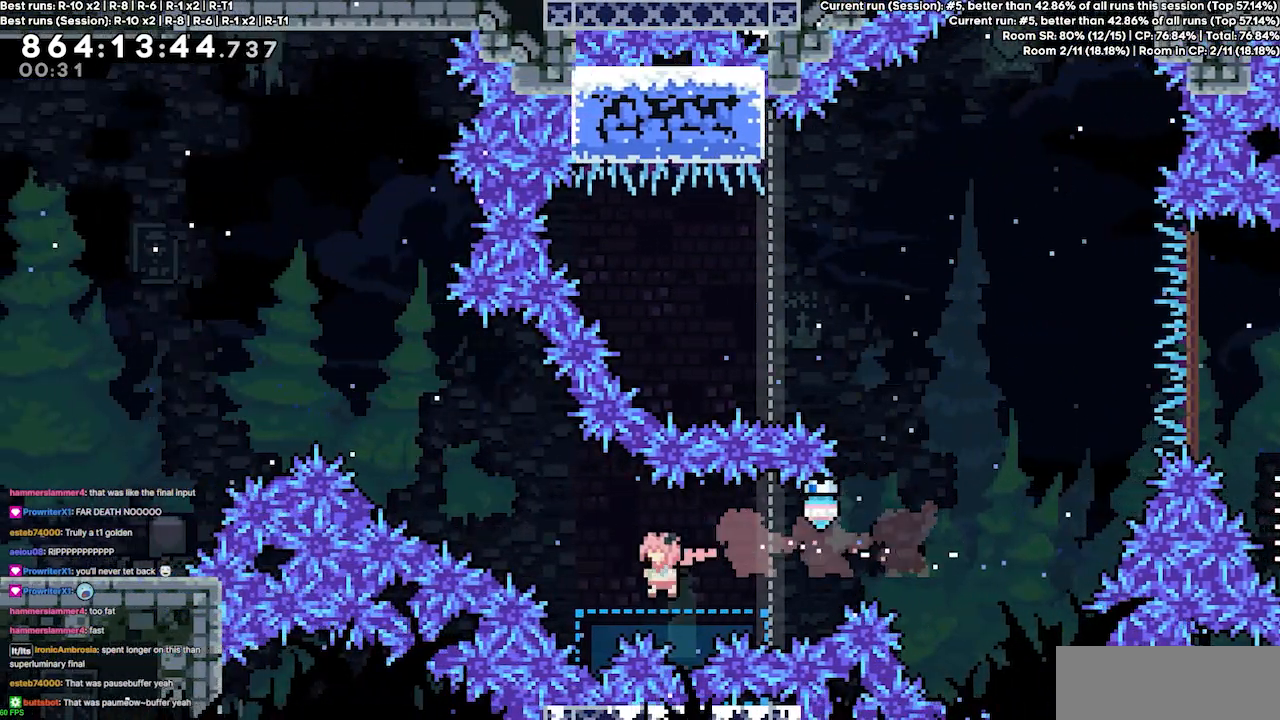
{"keys": ["grab", "jump3", "right", "up"], "events": [[67, "dash", "down"], [67, "up", "down"], [200, "left", "up"], [200, "right", "down"], [233, "dash", "up"], [367, "grab", "down"]]}
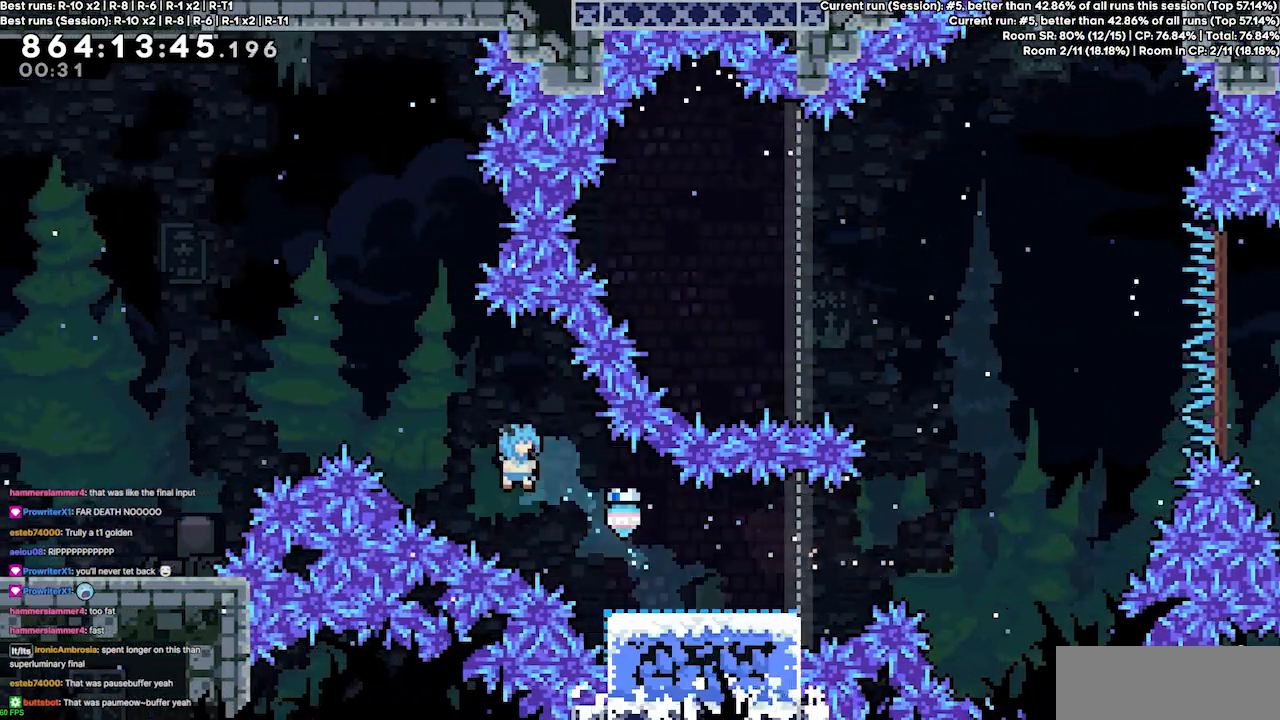
{"keys": ["grab", "jump3", "right", "up"], "events": []}
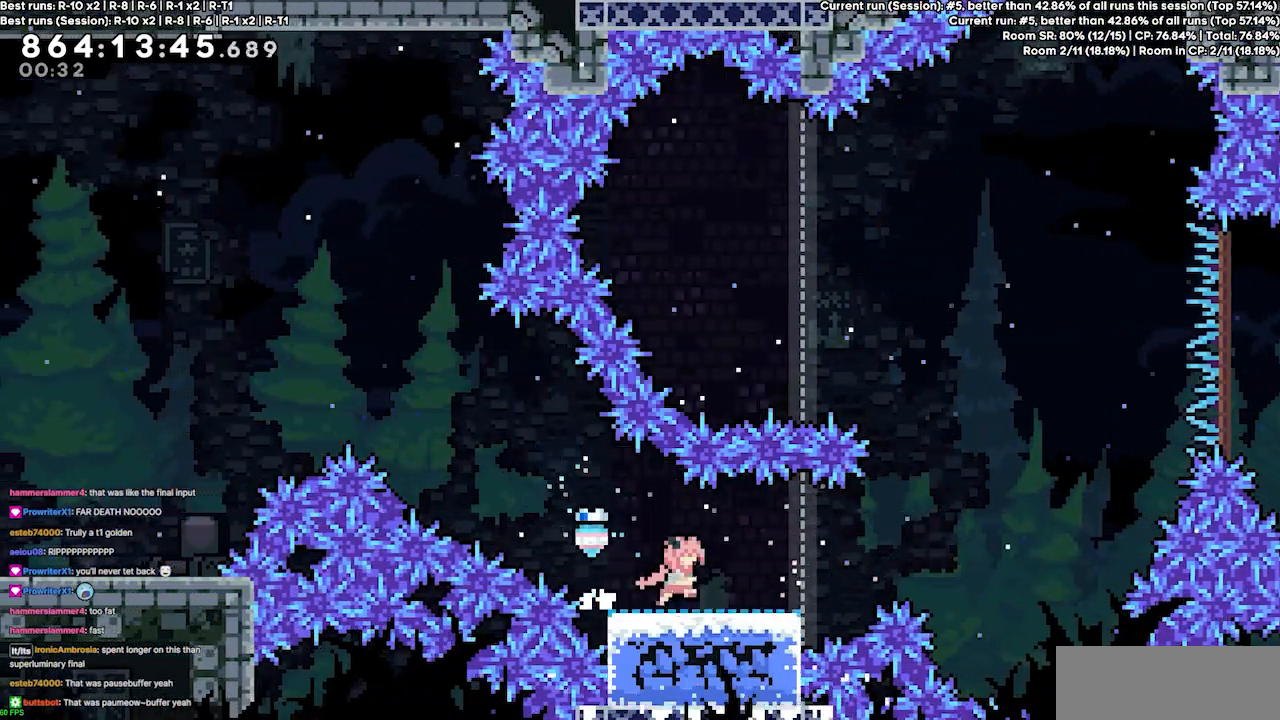
{"keys": ["jump3", "left", "up"], "events": [[67, "jump3", "up"], [133, "up", "up"], [167, "grab", "up"], [267, "right", "up"], [300, "dash", "down"], [300, "left", "down"], [467, "dash", "up"], [467, "jump3", "down"], [500, "up", "down"]]}
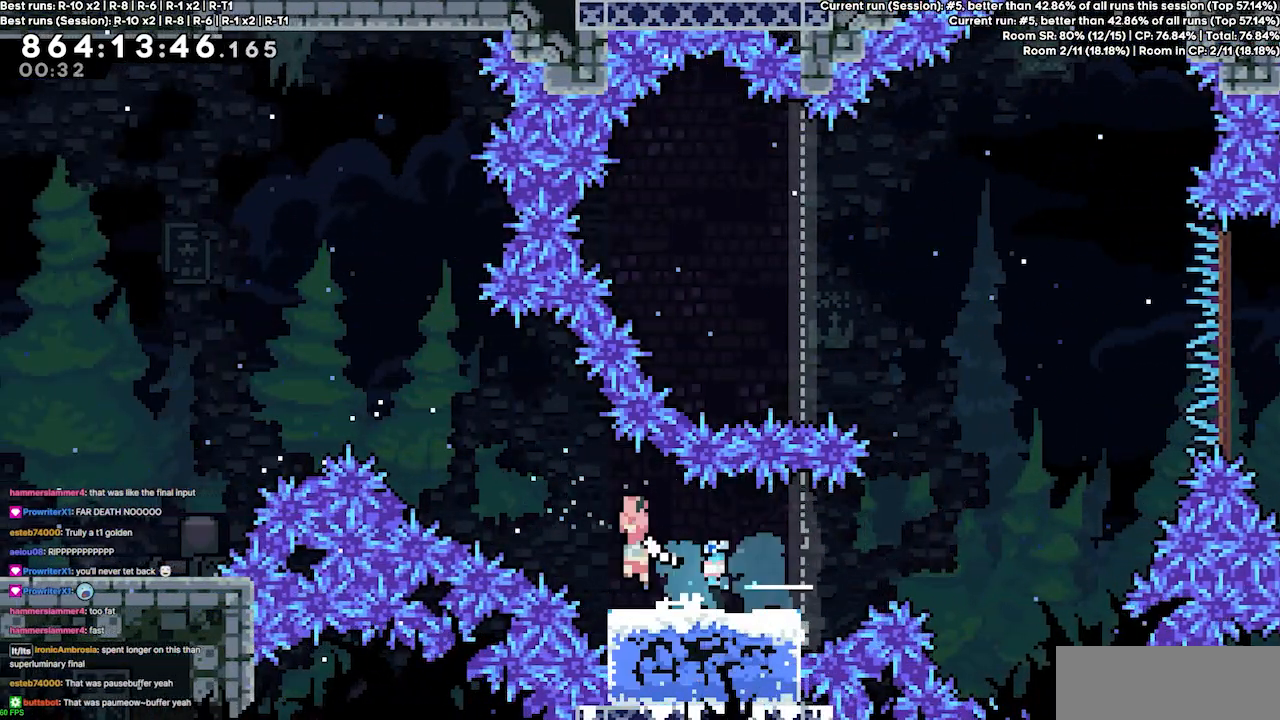
{"keys": ["grab", "jump3", "left", "up"], "events": [[133, "dash", "down"], [233, "grab", "down"], [367, "dash", "up"]]}
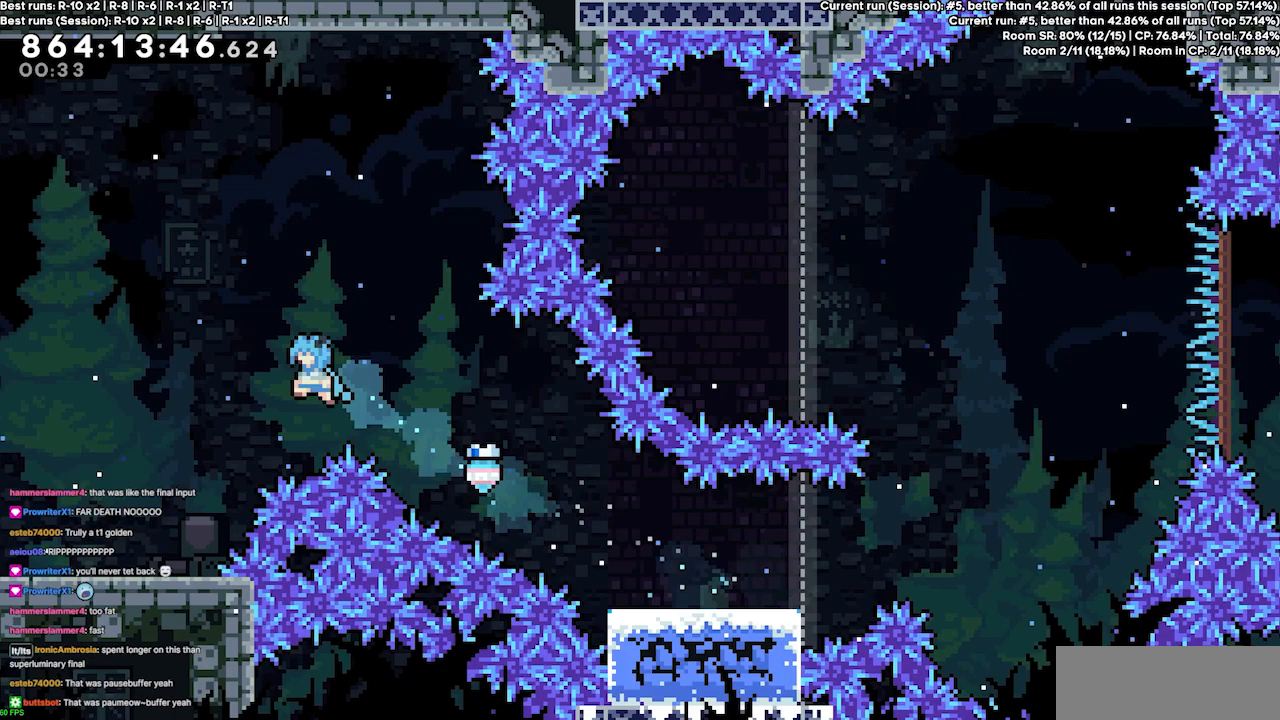
{"keys": ["dash", "left"], "events": [[267, "up", "up"], [333, "jump3", "up"], [400, "grab", "up"], [500, "dash", "down"]]}
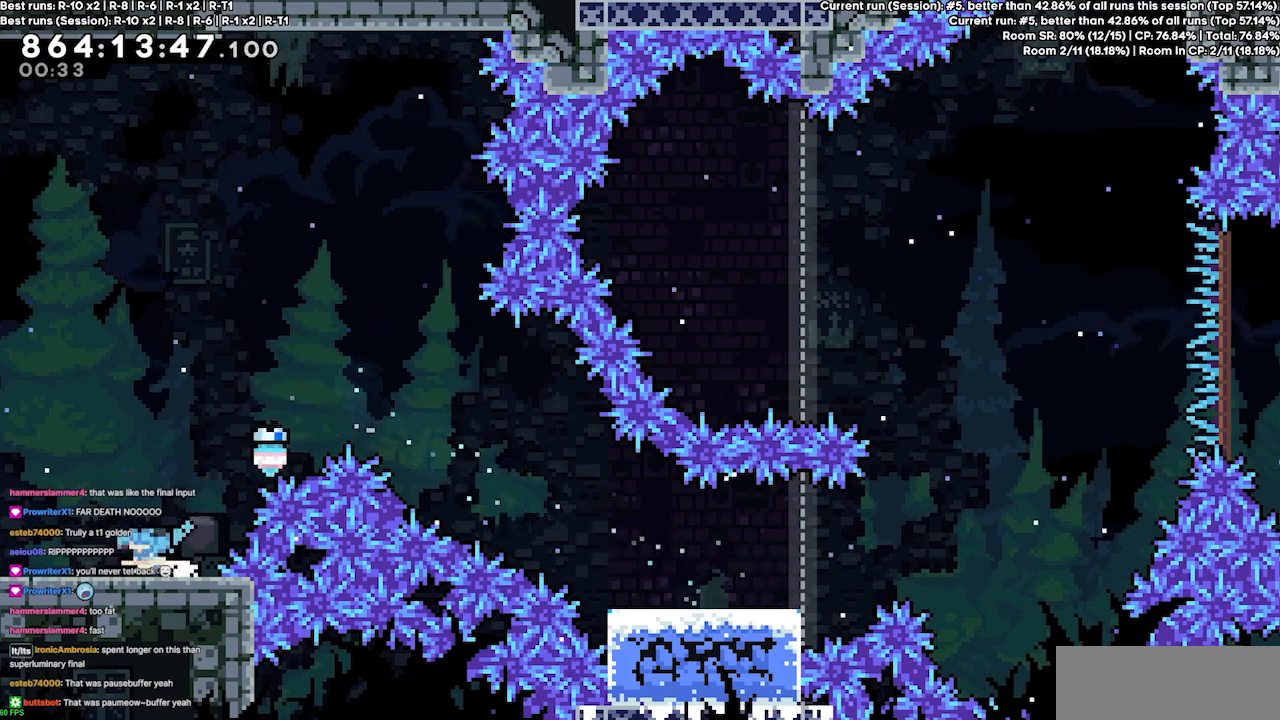
{"keys": ["left"], "events": [[133, "dash", "up"]]}
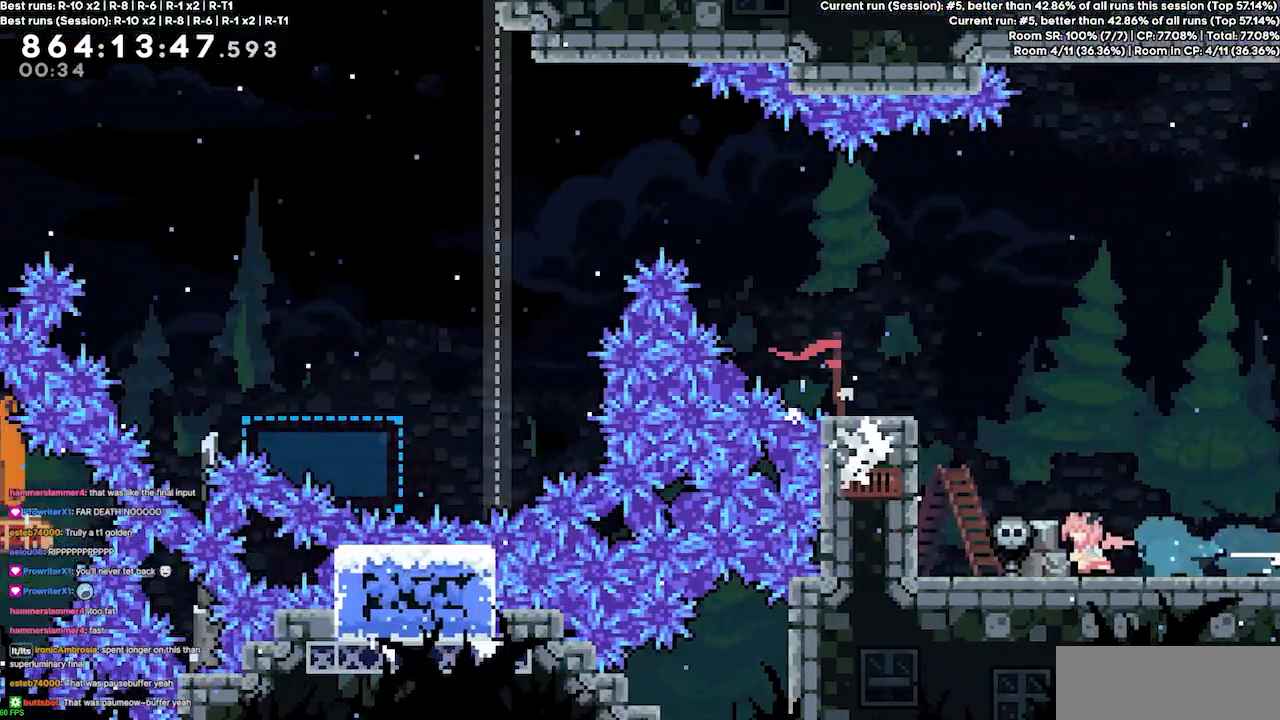
{"keys": ["left"], "events": []}
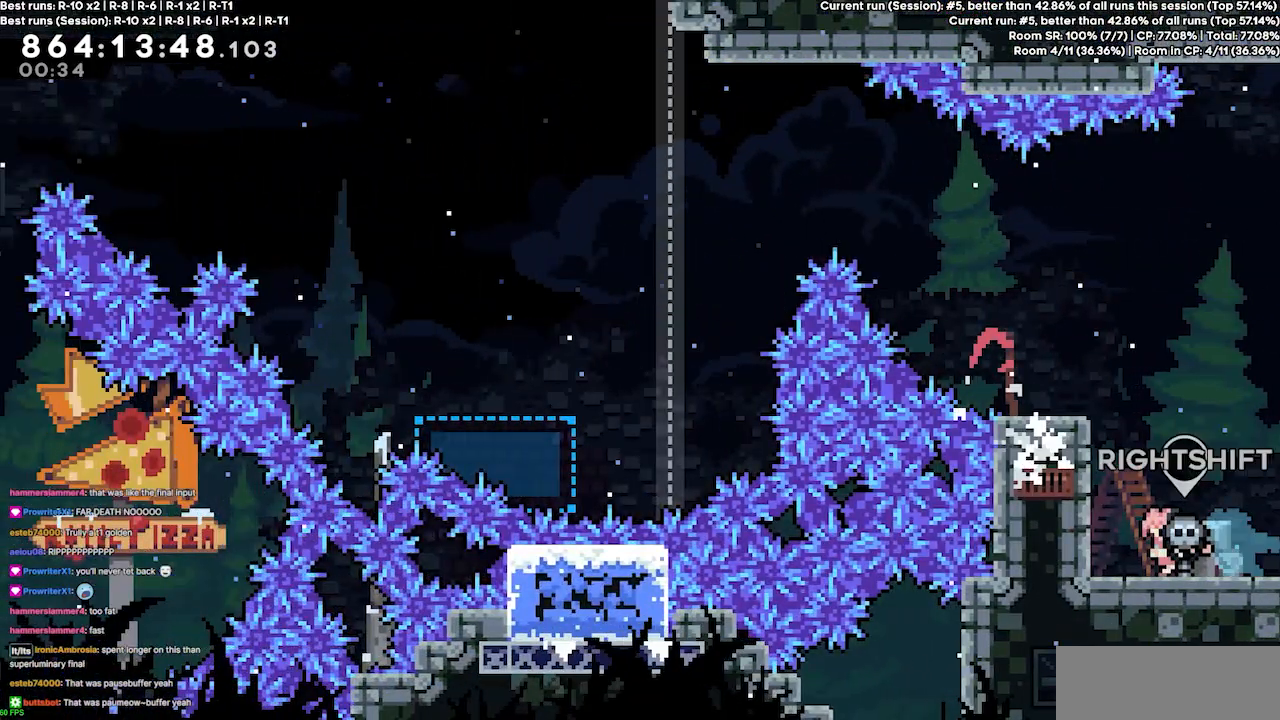
{"keys": [], "events": [[33, "left", "up"]]}
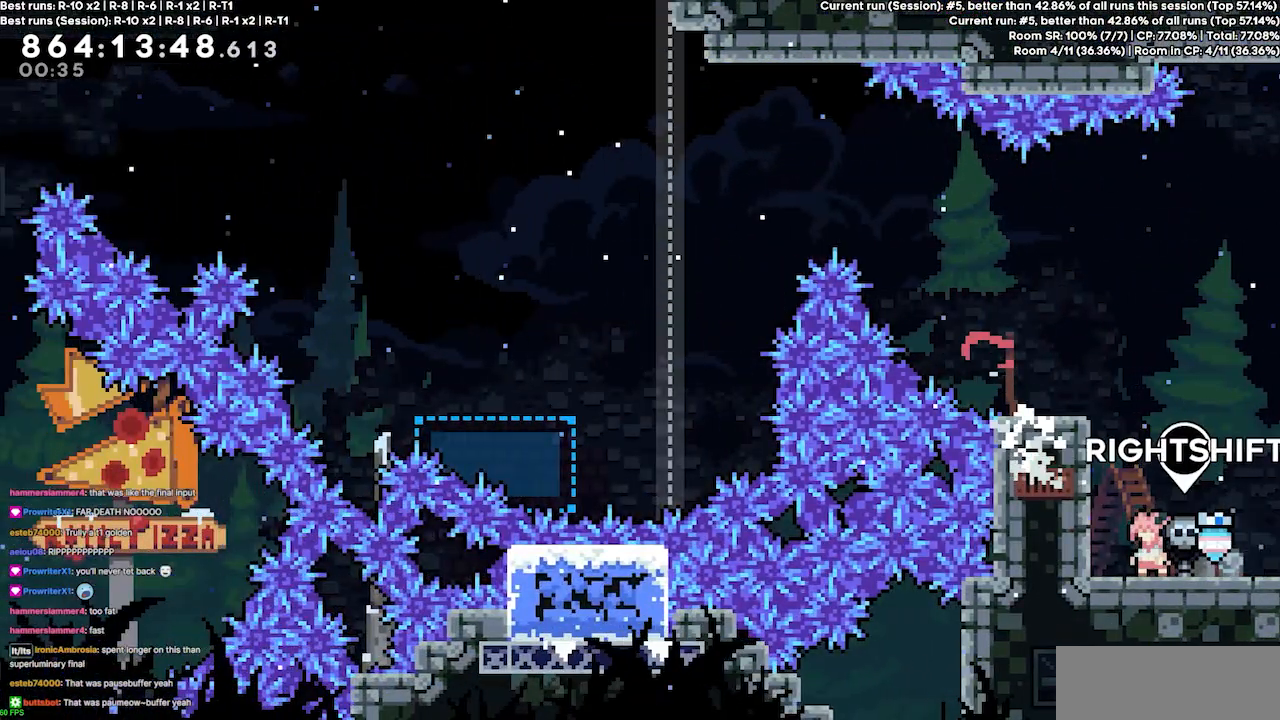
{"keys": [], "events": []}
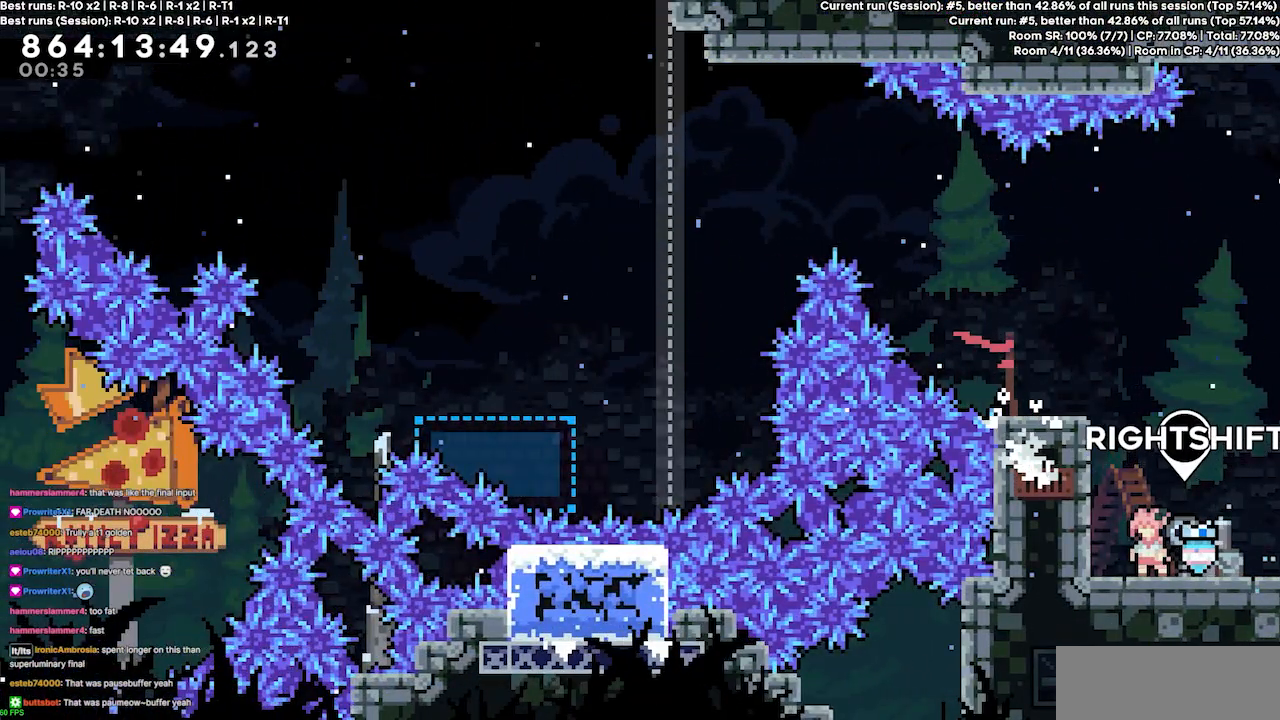
{"keys": ["grab", "jump", "jump3", "left"], "events": [[100, "jump3", "down"], [333, "left", "down"], [467, "grab", "down"], [467, "jump", "down"]]}
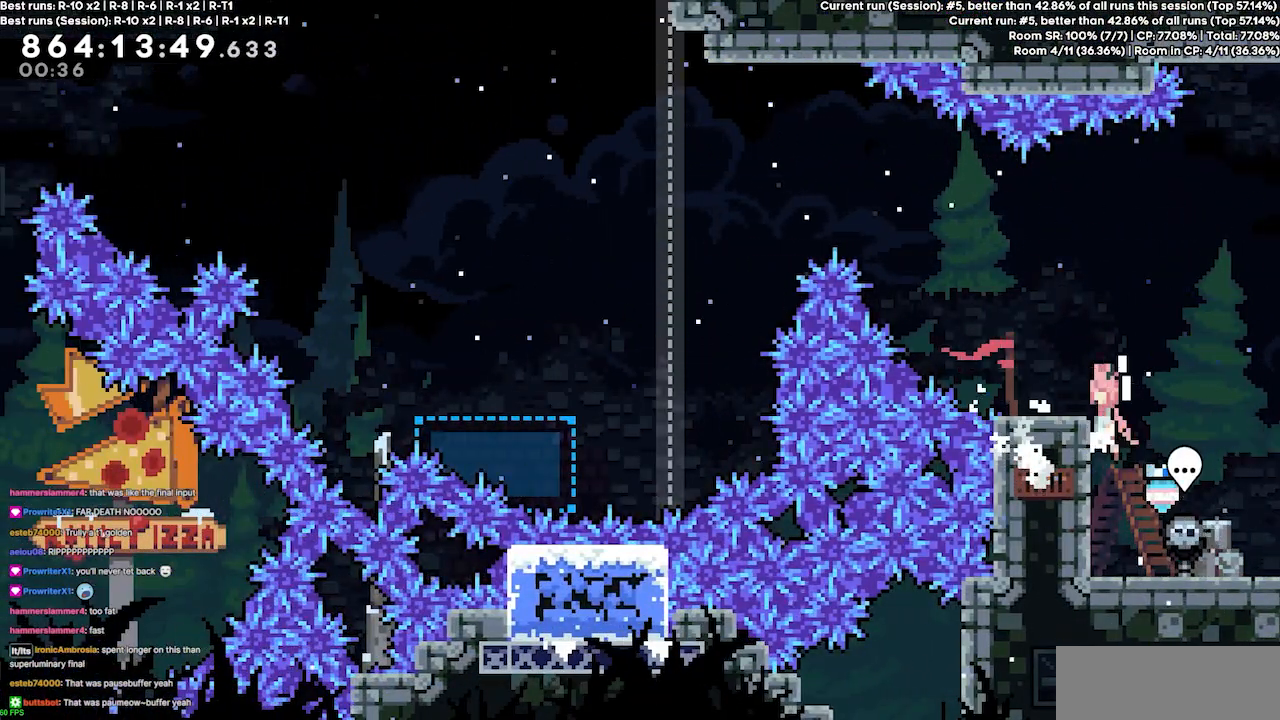
{"keys": ["left"], "events": [[100, "jump3", "up"], [167, "grab", "up"], [167, "jump", "up"], [200, "left", "up"], [400, "left", "down"]]}
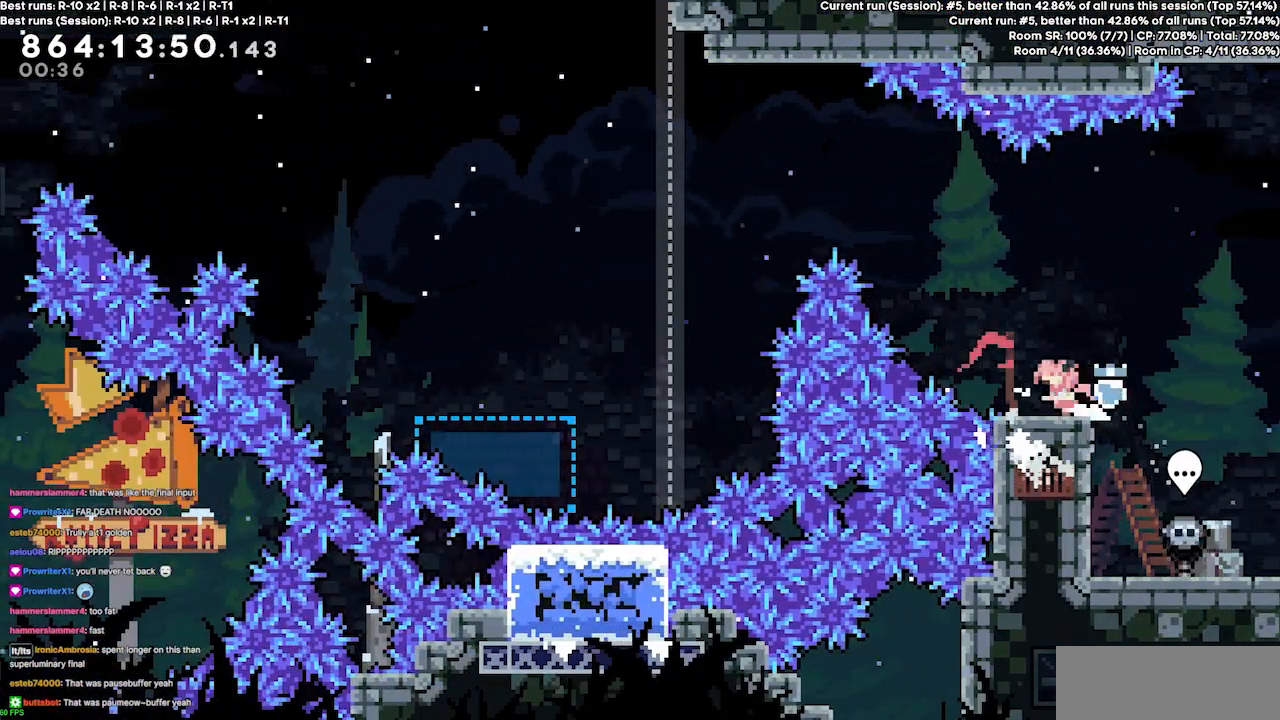
{"keys": ["grab", "jump3", "left", "up"], "events": [[33, "jump3", "down"], [133, "up", "down"], [333, "dash", "down"], [367, "grab", "down"], [500, "dash", "up"]]}
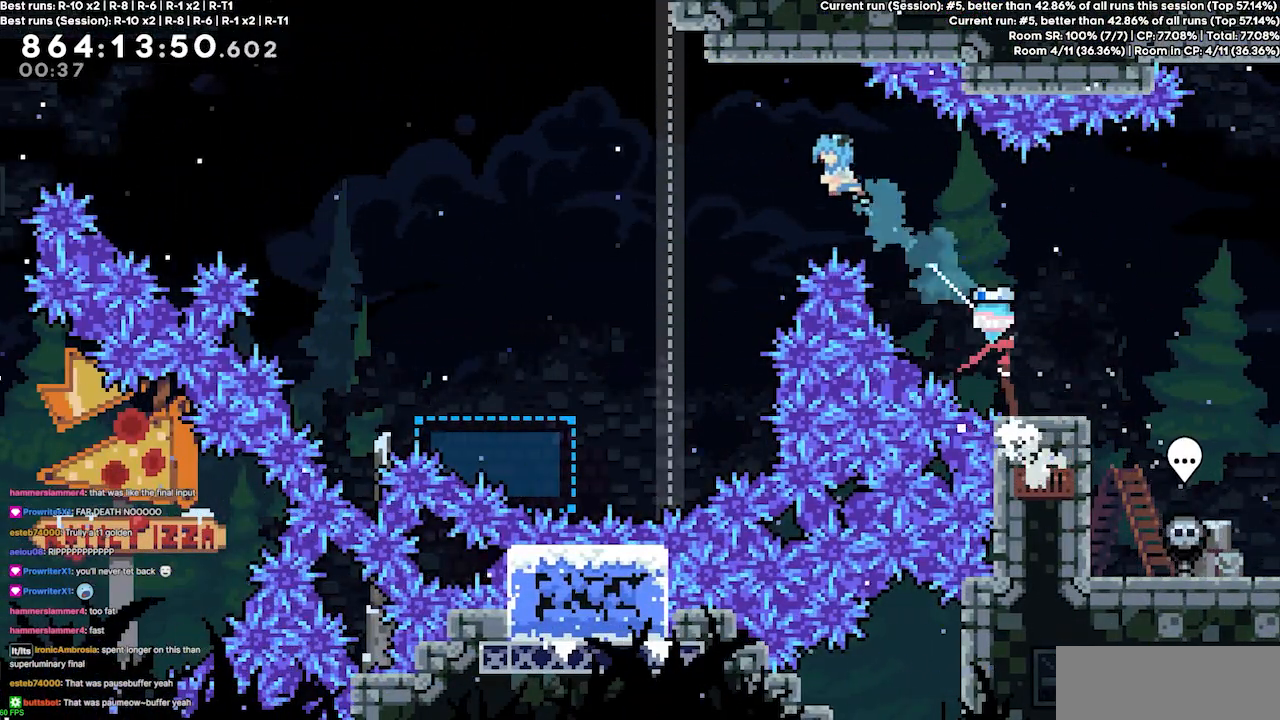
{"keys": ["grab", "jump3", "left"], "events": [[67, "up", "up"]]}
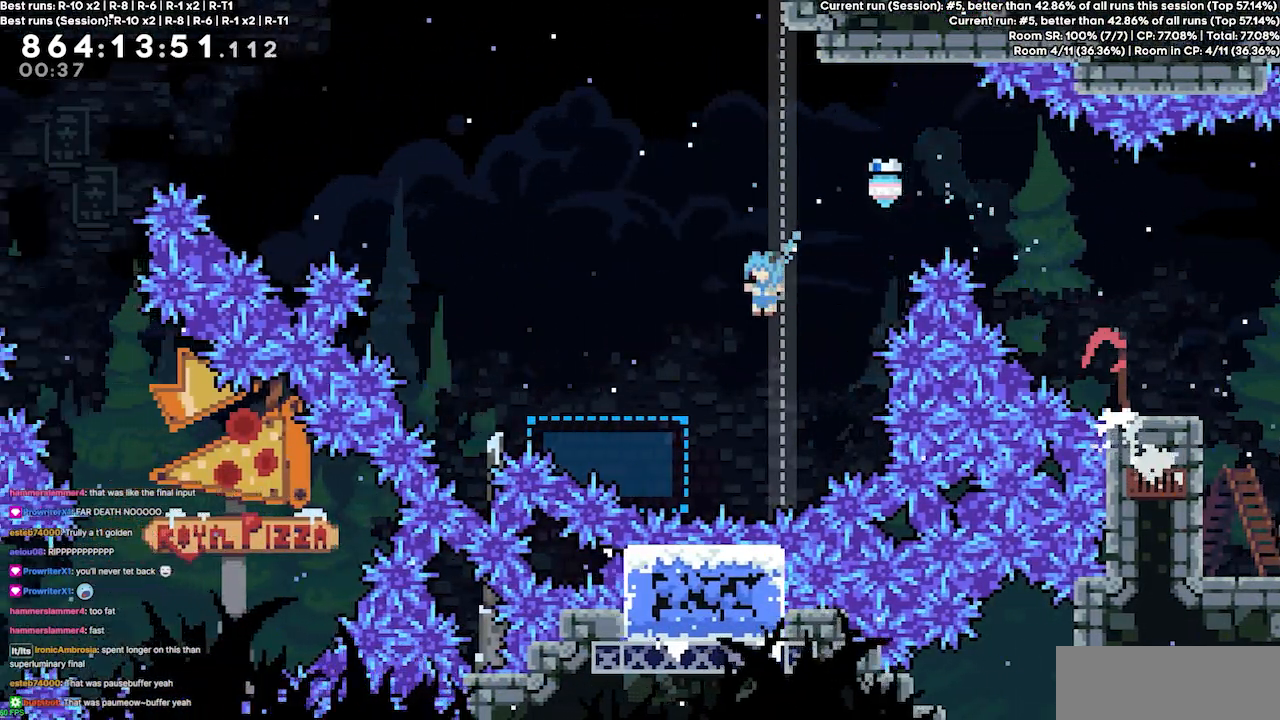
{"keys": ["jump3", "left"], "events": [[67, "grab", "up"], [67, "jump3", "up"], [267, "left", "up"], [333, "left", "down"], [500, "jump3", "down"]]}
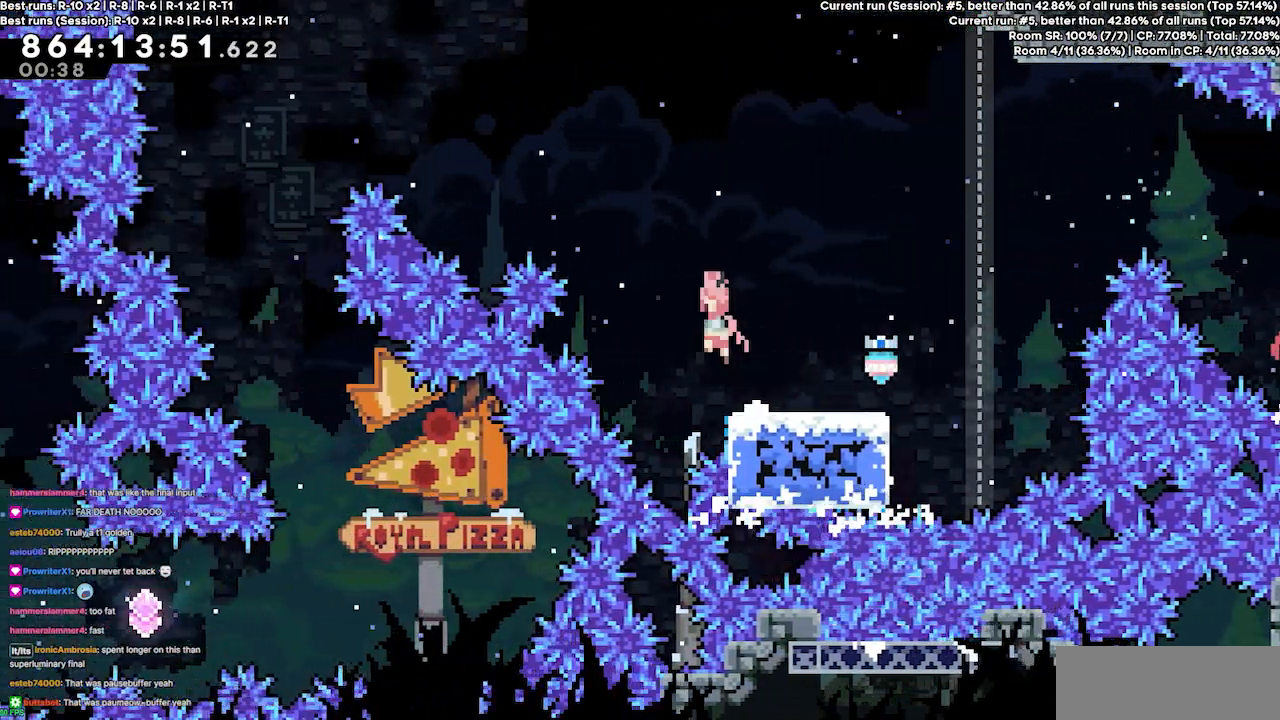
{"keys": ["jump3", "left"], "events": []}
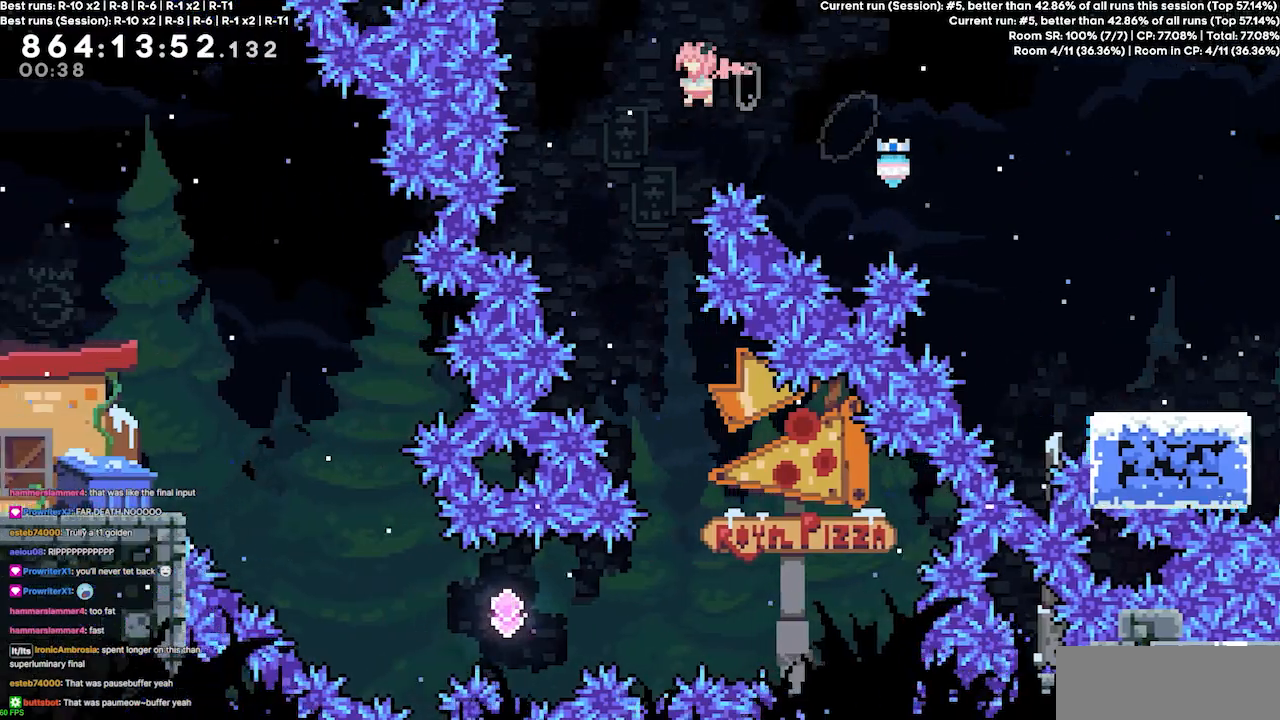
{"keys": ["jump3", "right"], "events": [[100, "left", "up"], [333, "right", "down"]]}
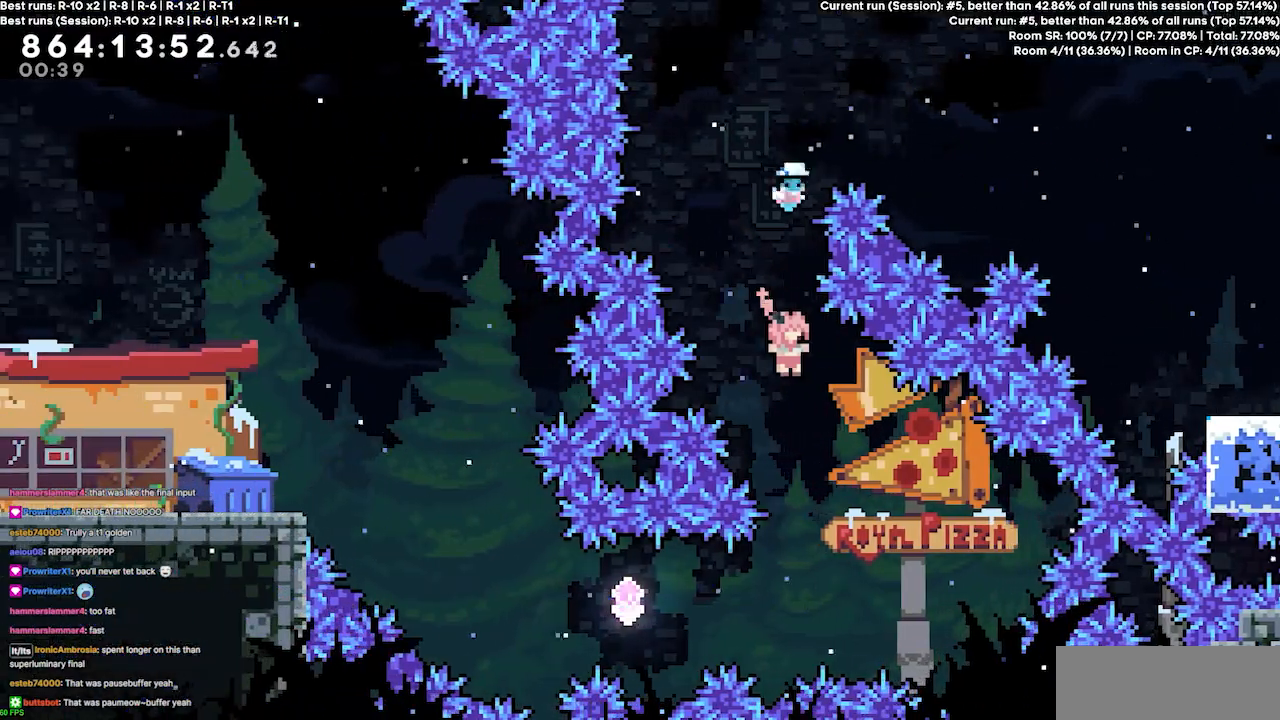
{"keys": ["demo", "left"], "events": [[67, "right", "up"], [100, "jump3", "up"], [300, "left", "down"], [400, "demo", "down"]]}
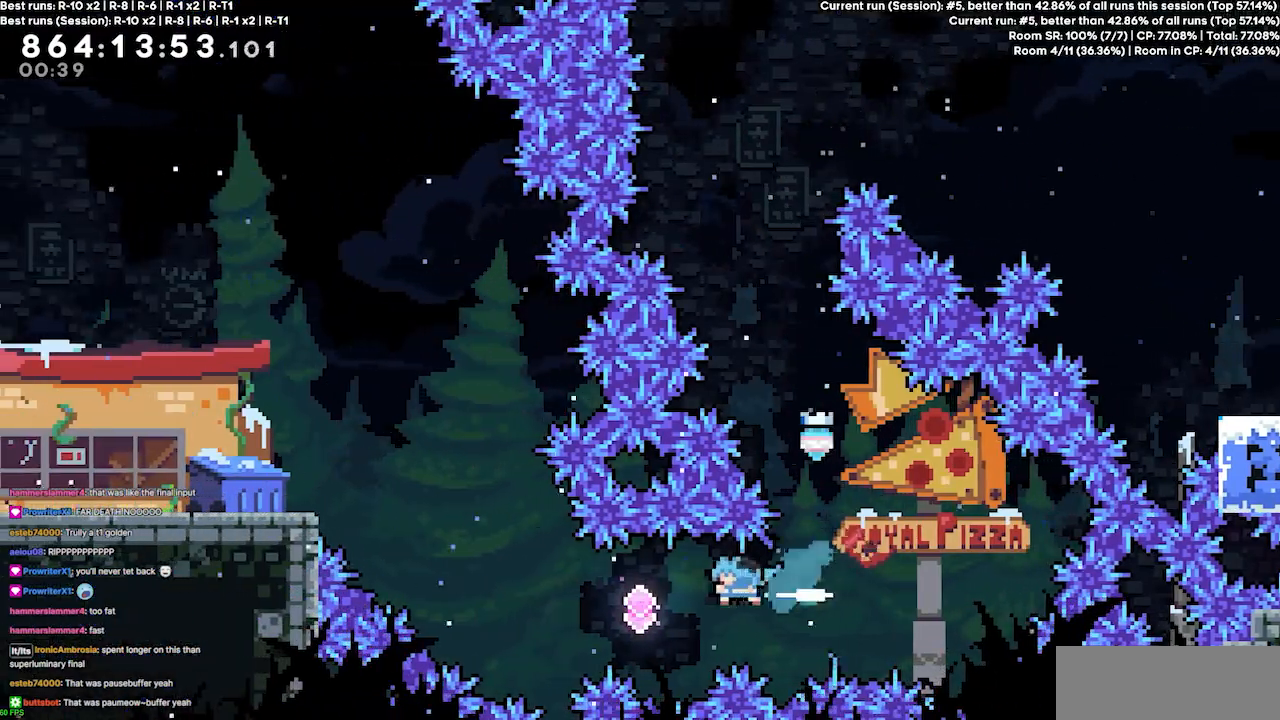
{"keys": ["demo", "left", "up"], "events": [[33, "demo", "up"], [133, "demo", "down"], [333, "demo", "up"], [400, "demo", "down"], [400, "up", "down"]]}
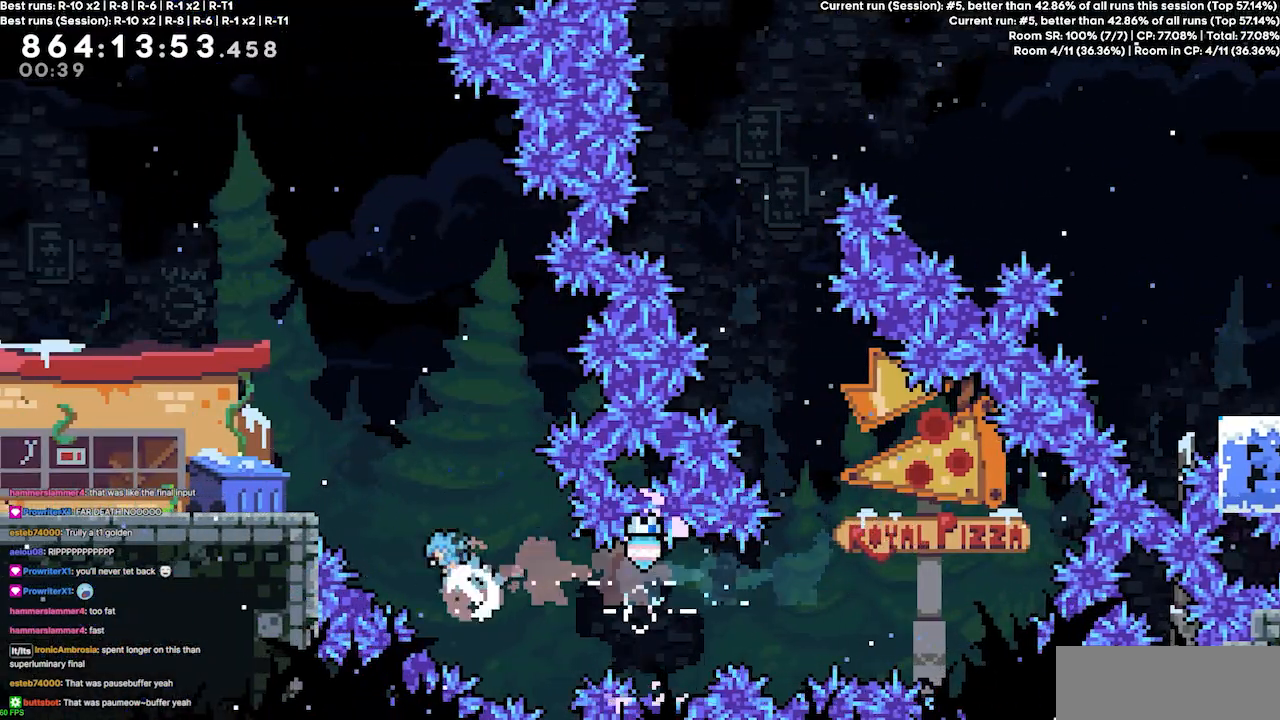
{"keys": ["left"], "events": [[100, "demo", "up"], [133, "up", "up"]]}
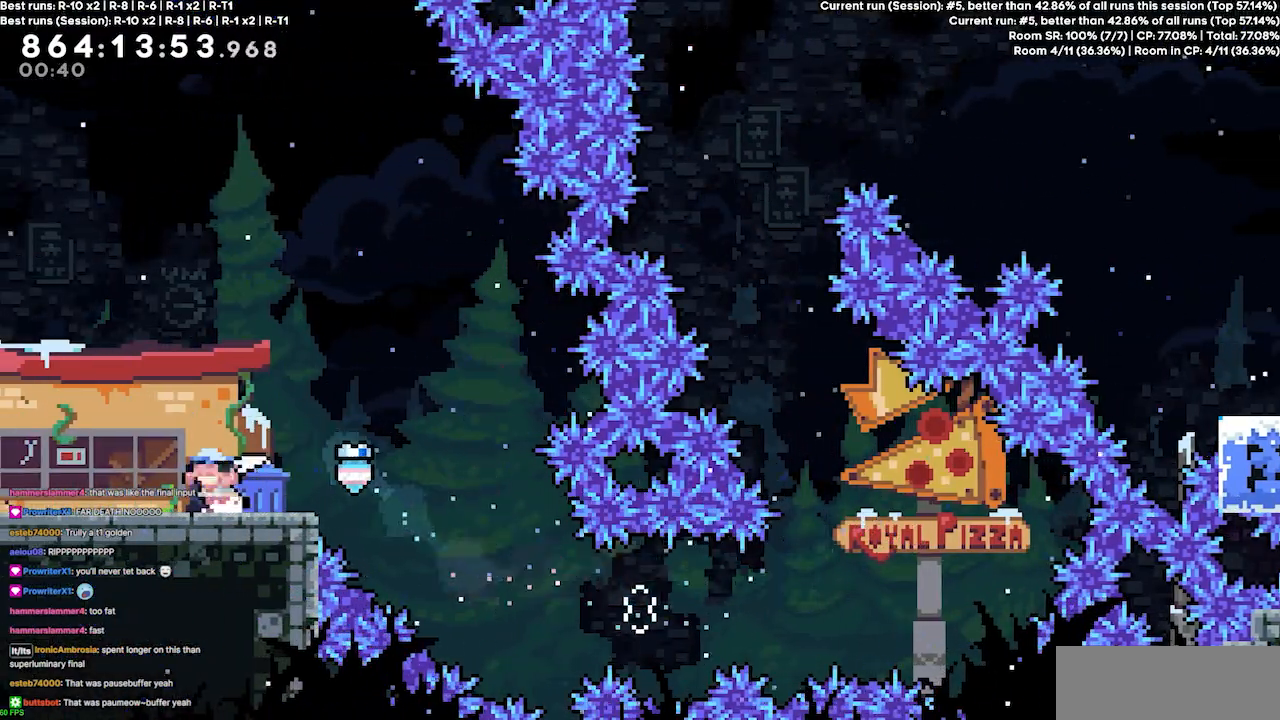
{"keys": ["jump3", "left"], "events": [[33, "demo", "down"], [200, "demo", "up"], [200, "jump3", "down"]]}
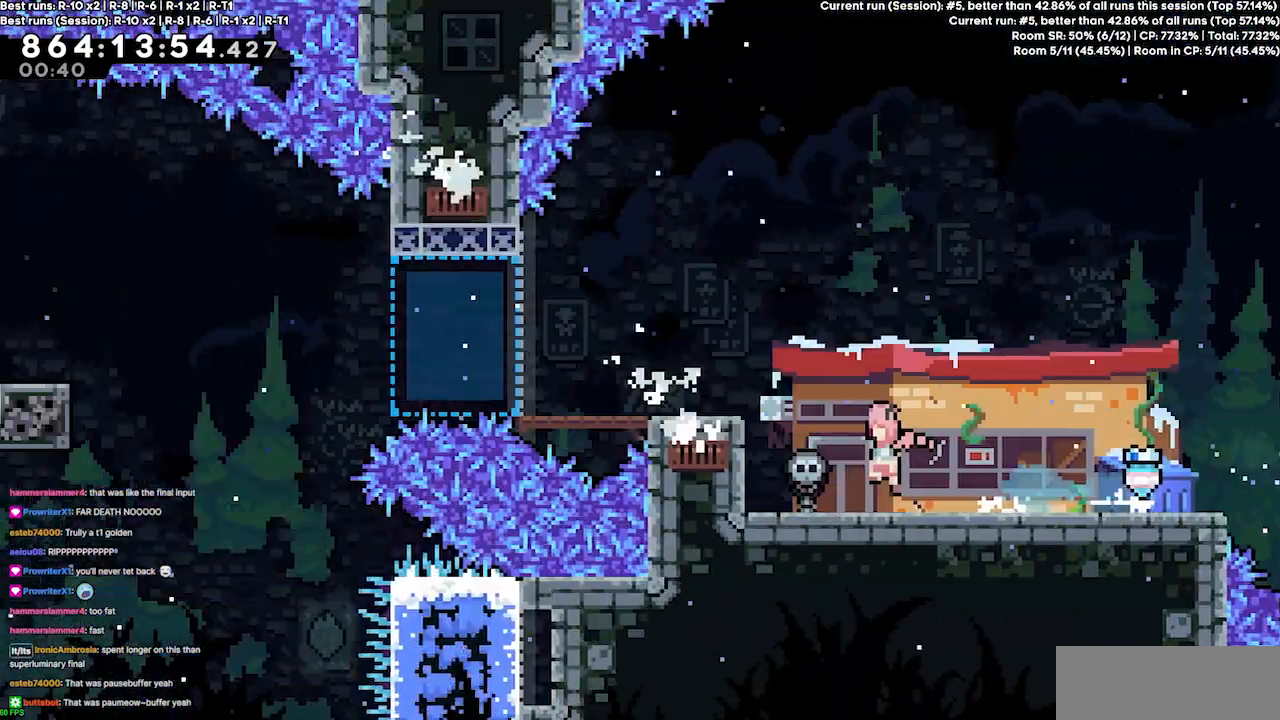
{"keys": [], "events": [[267, "left", "up"], [333, "jump3", "up"]]}